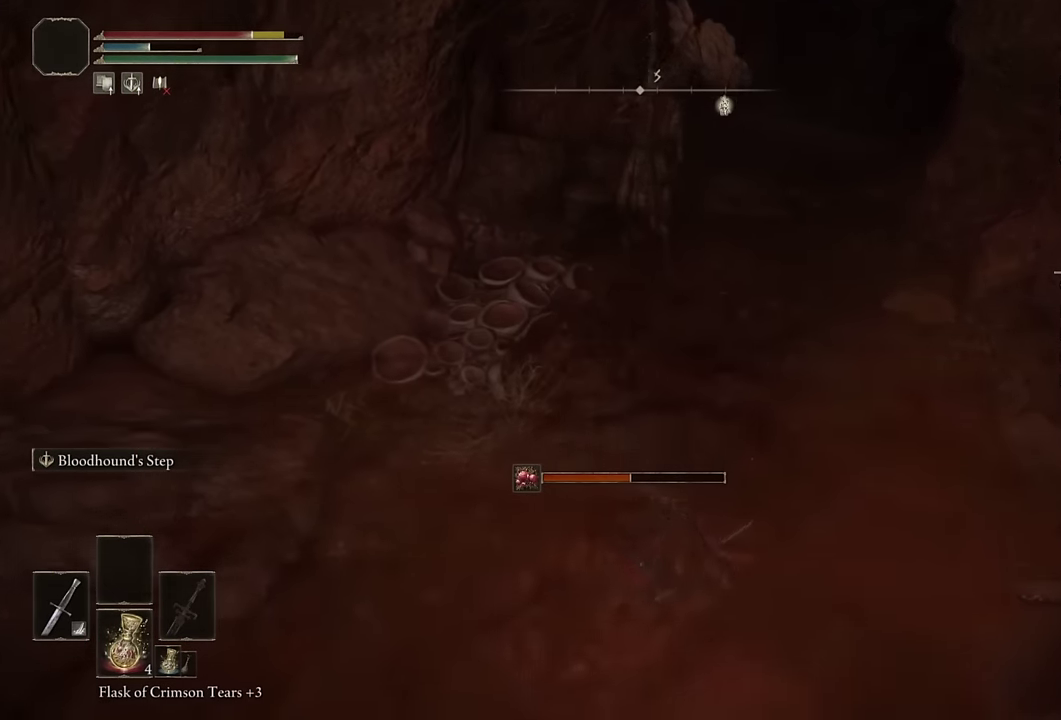
Gameplay with a controller (PlayStation layout); each line is a JSON object with the inputs held at the frame after it. "events" lists button and stick changes between this image and that frame as [ms after this image, input, new state], when the widget could be followed in between. Not read: L1.
{"buttons": ["L2"], "left_stick": "up-right", "right_stick": "center", "events": [[17, "L2", "up"], [84, "L2", "down"], [200, "L2", "up"], [284, "L2", "down"], [400, "L2", "up"], [467, "L2", "down"]]}
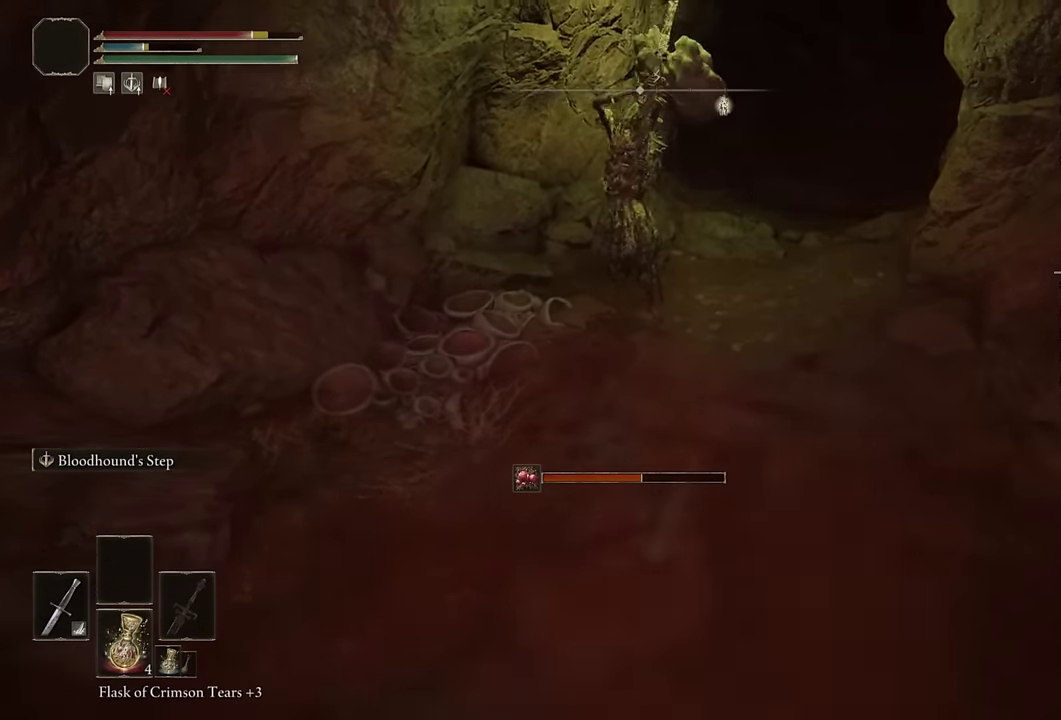
{"buttons": ["L2"], "left_stick": "up", "right_stick": "center", "events": [[100, "L2", "up"], [250, "L2", "down"], [350, "left_stick", "up"], [384, "L2", "up"], [484, "L2", "down"]]}
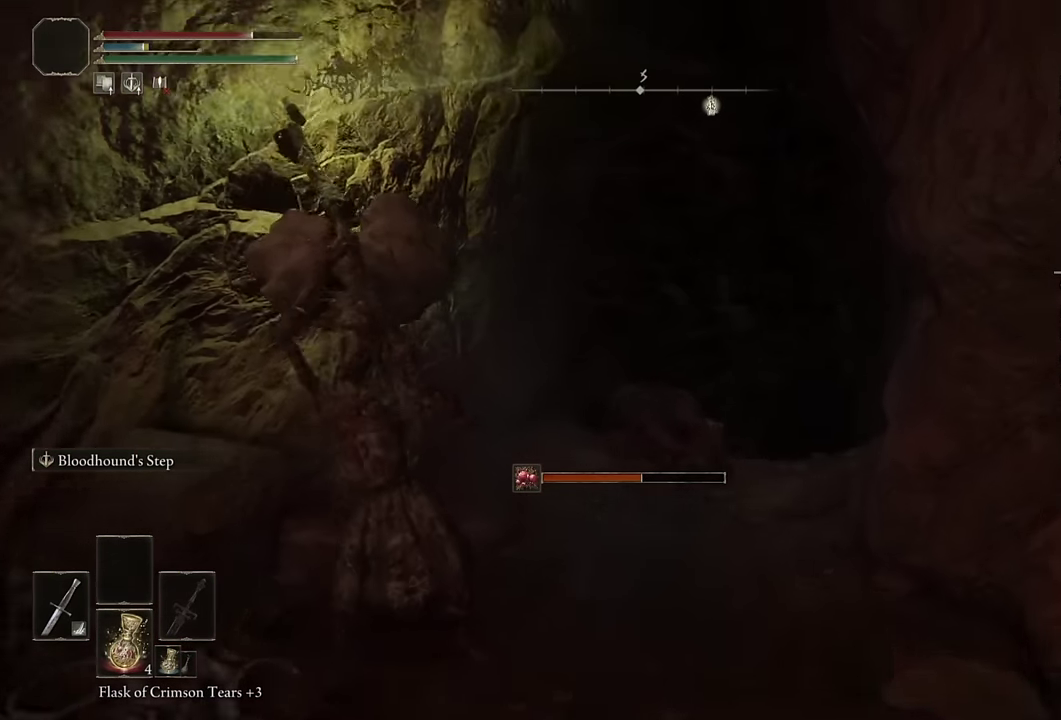
{"buttons": [], "left_stick": "up", "right_stick": "down-right", "events": [[134, "L2", "up"], [150, "right_stick", "down-right"], [334, "right_stick", "center"], [434, "right_stick", "down-right"]]}
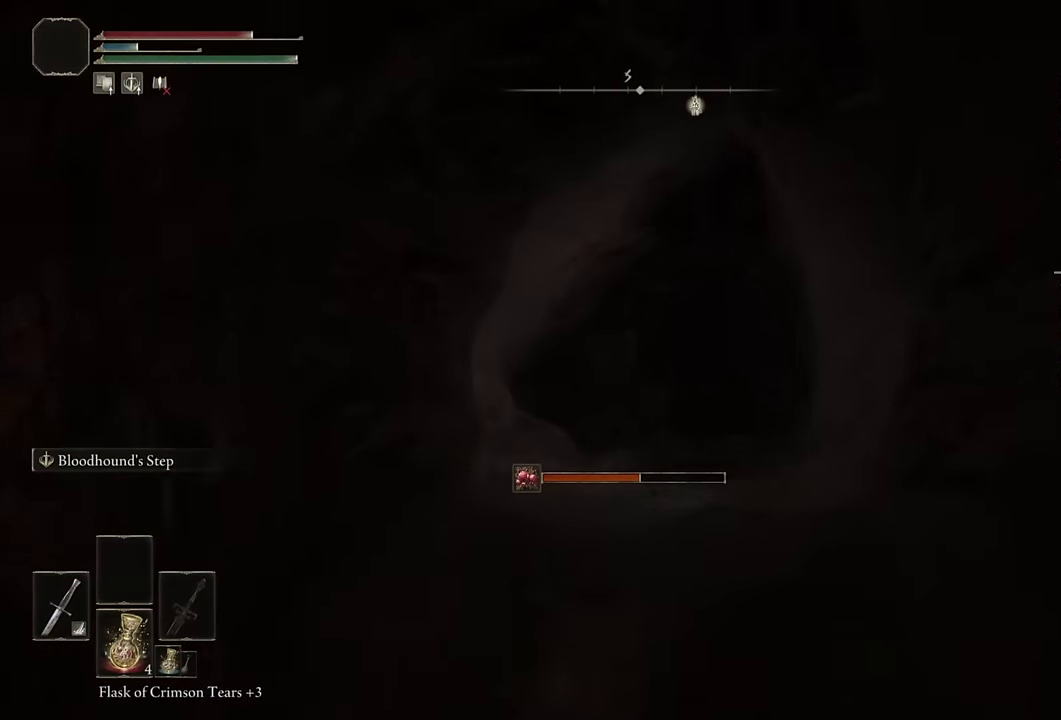
{"buttons": ["CIRCLE"], "left_stick": "up", "right_stick": "center", "events": [[67, "right_stick", "center"], [200, "CIRCLE", "down"]]}
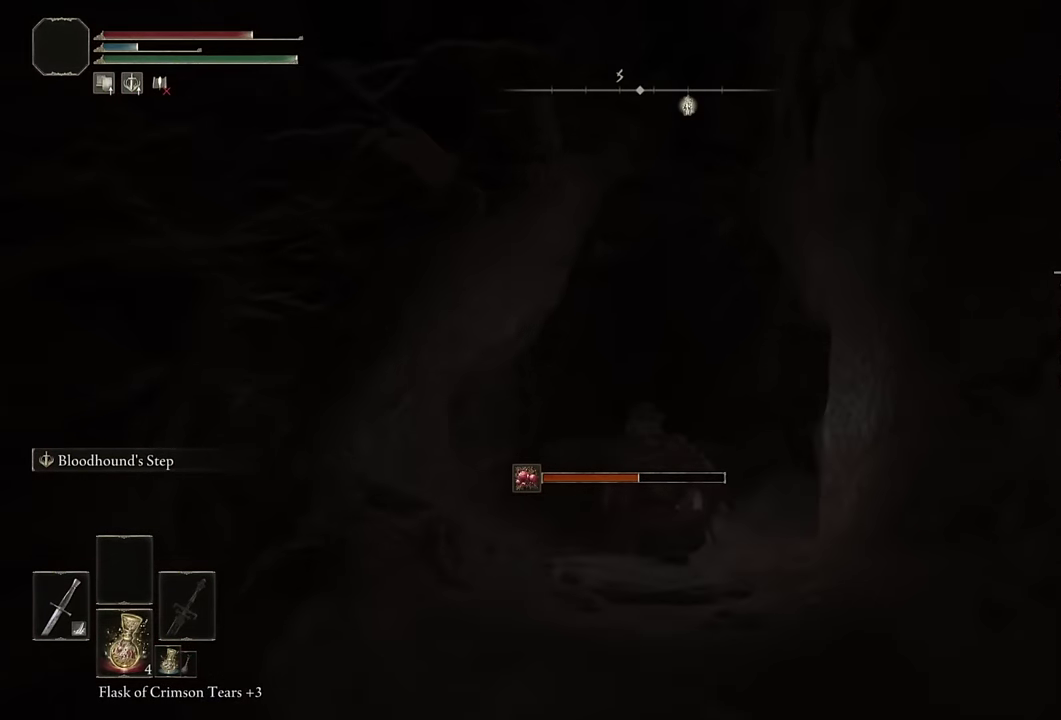
{"buttons": ["CIRCLE"], "left_stick": "up", "right_stick": "center", "events": []}
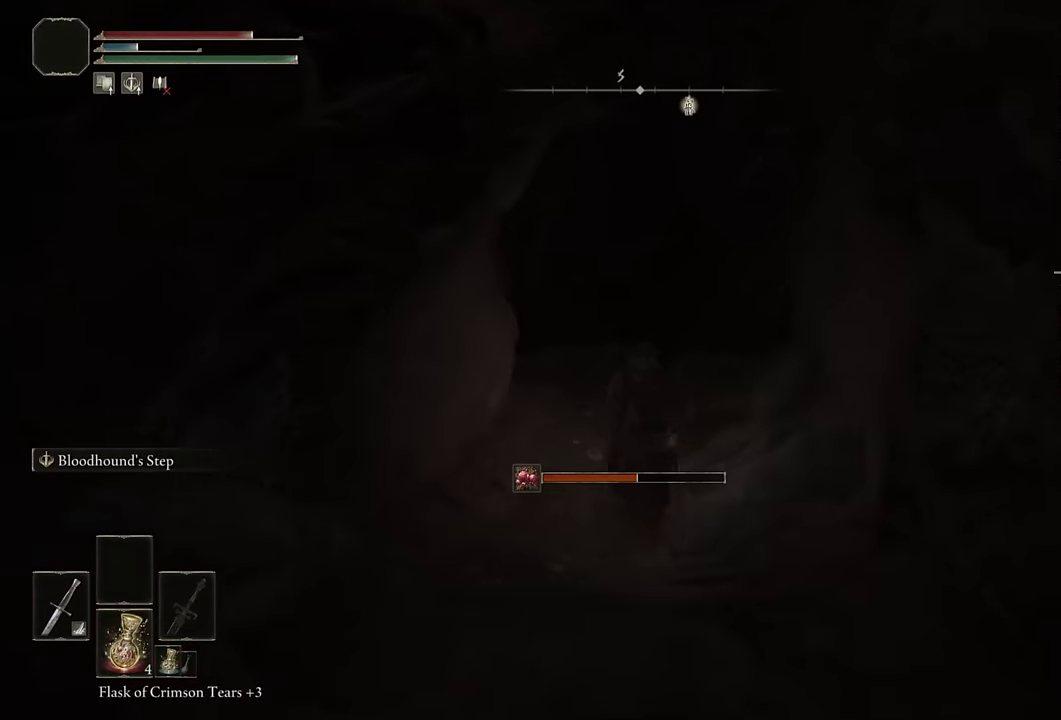
{"buttons": ["CIRCLE"], "left_stick": "up", "right_stick": "center", "events": []}
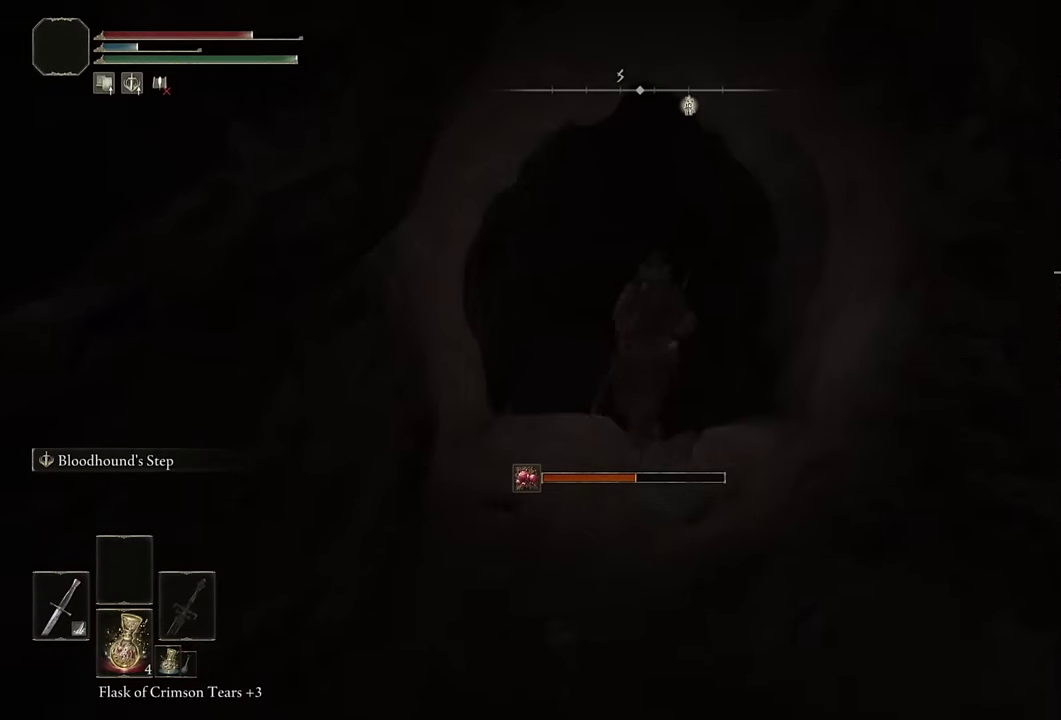
{"buttons": ["CIRCLE"], "left_stick": "up", "right_stick": "center", "events": []}
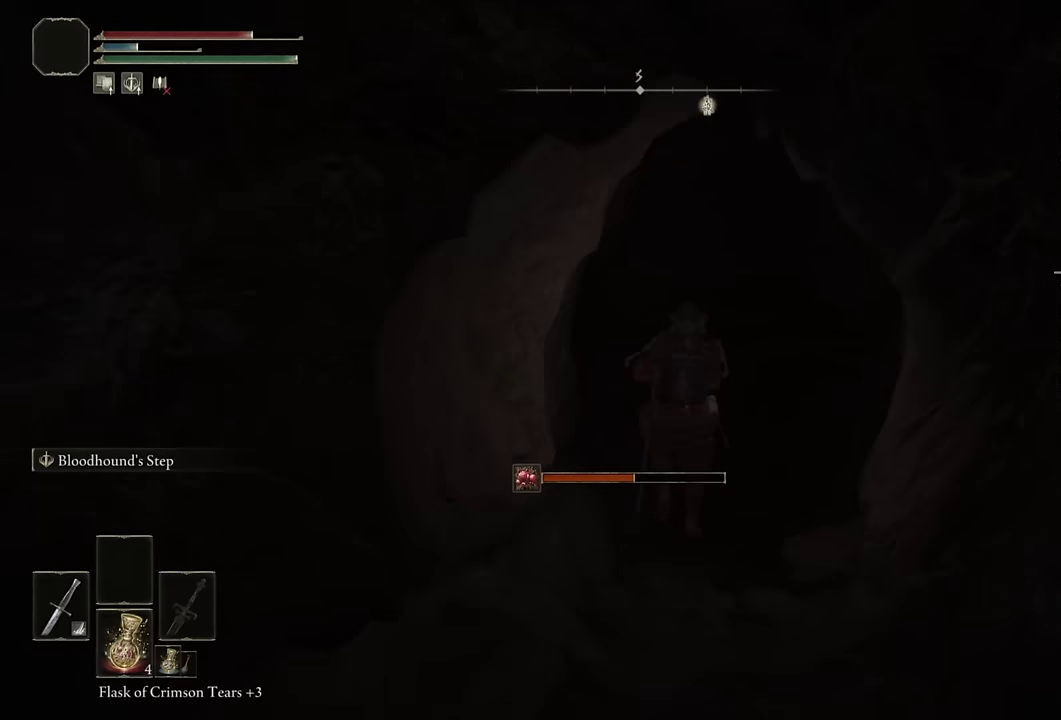
{"buttons": ["CIRCLE"], "left_stick": "up-right", "right_stick": "center", "events": [[450, "left_stick", "up-right"]]}
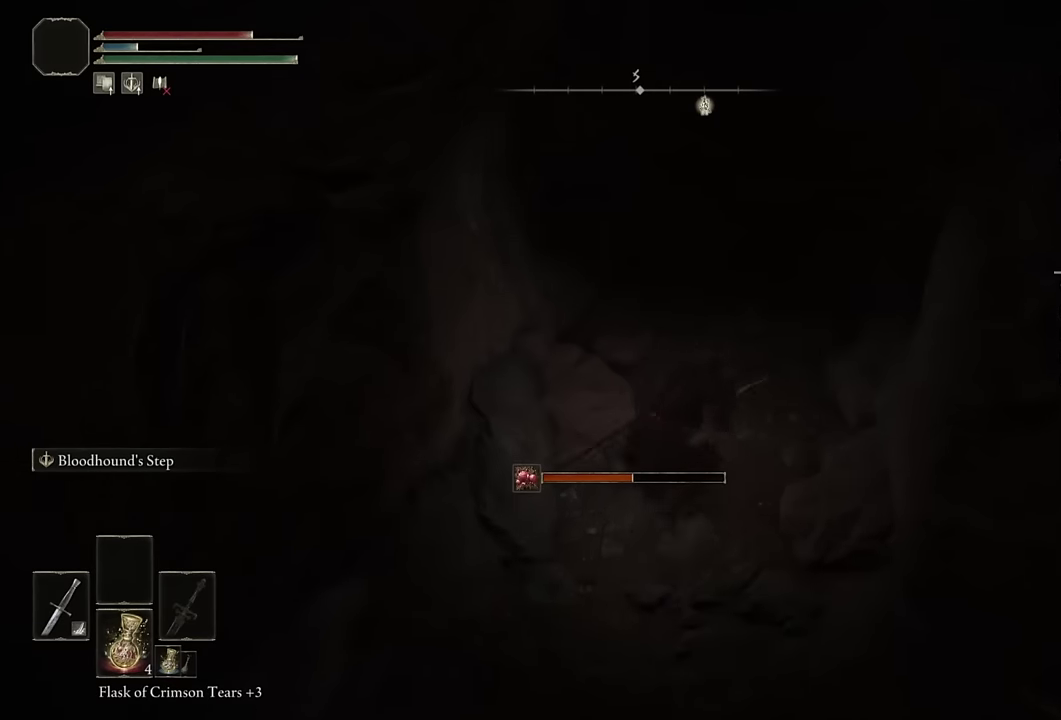
{"buttons": ["CIRCLE"], "left_stick": "up", "right_stick": "center", "events": [[100, "left_stick", "up"]]}
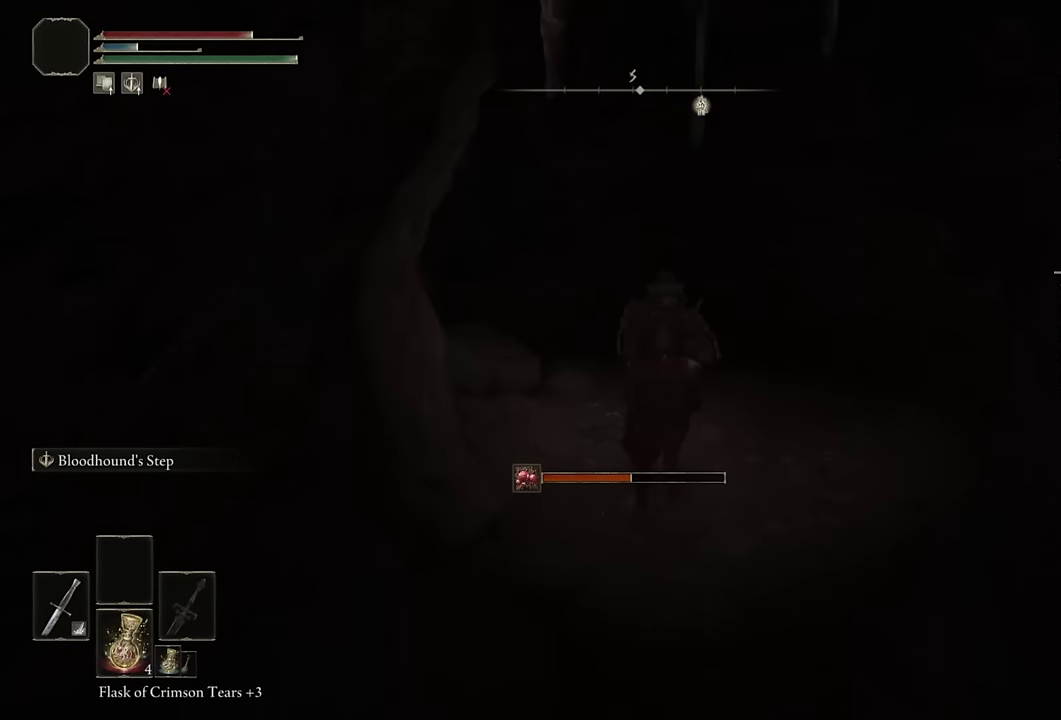
{"buttons": ["CIRCLE"], "left_stick": "up", "right_stick": "center", "events": []}
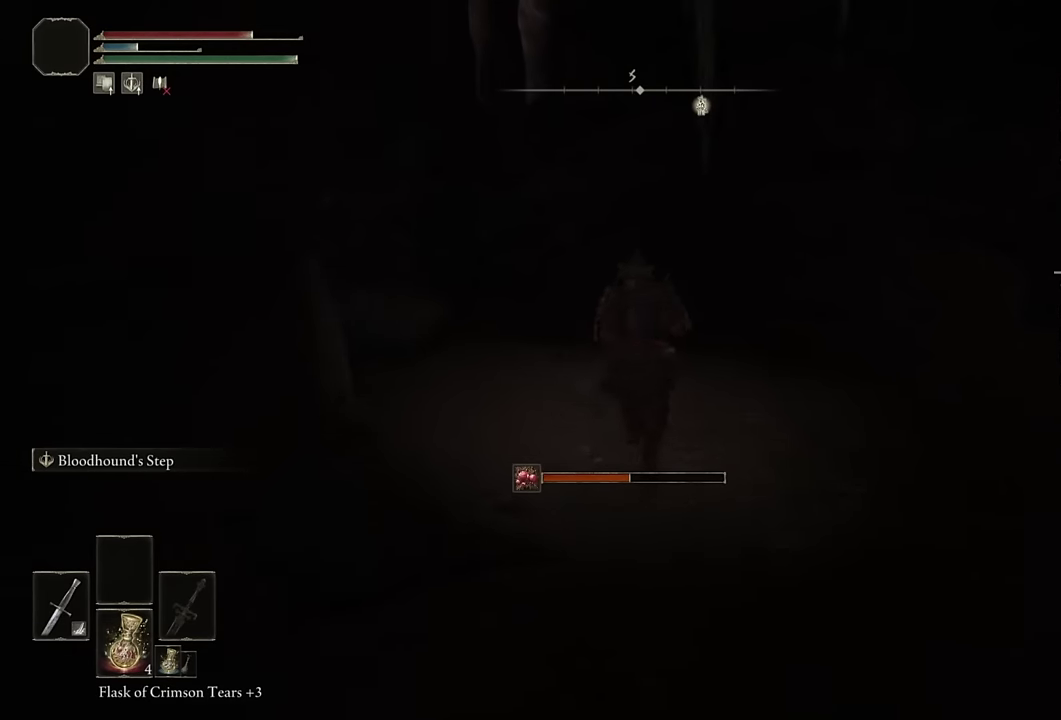
{"buttons": [], "left_stick": "up", "right_stick": "up", "events": [[67, "SQUARE", "down"], [184, "SQUARE", "up"], [234, "CIRCLE", "up"], [384, "right_stick", "up"]]}
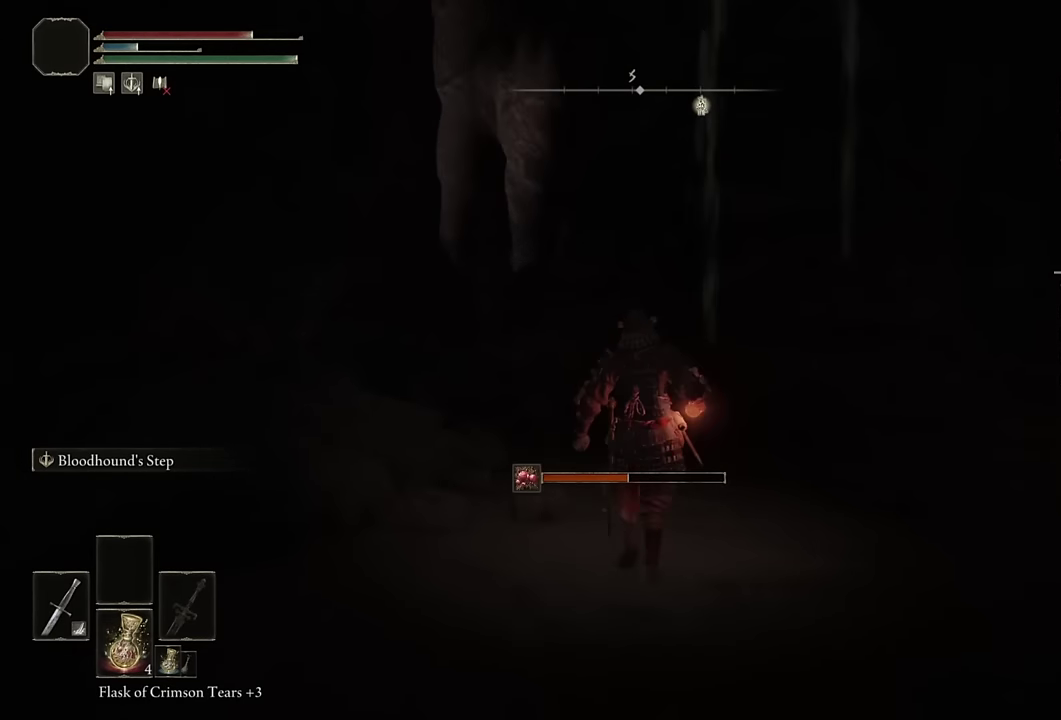
{"buttons": [], "left_stick": "up", "right_stick": "down-right", "events": [[34, "right_stick", "center"], [417, "right_stick", "right"], [500, "right_stick", "down-right"]]}
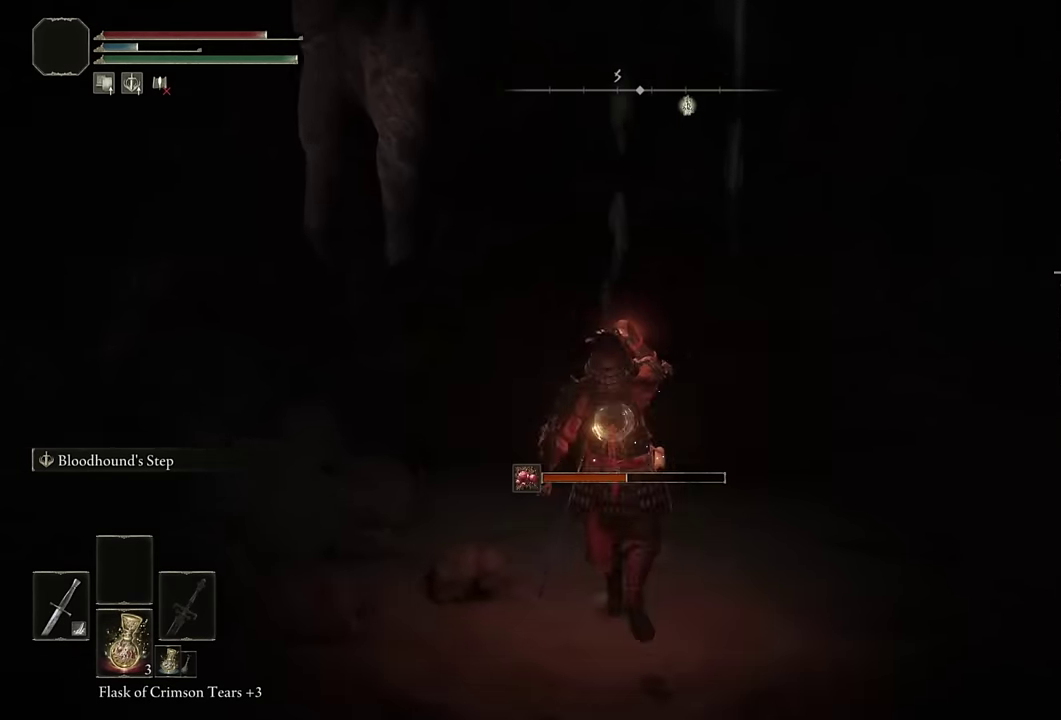
{"buttons": ["CIRCLE"], "left_stick": "up-left", "right_stick": "center"}
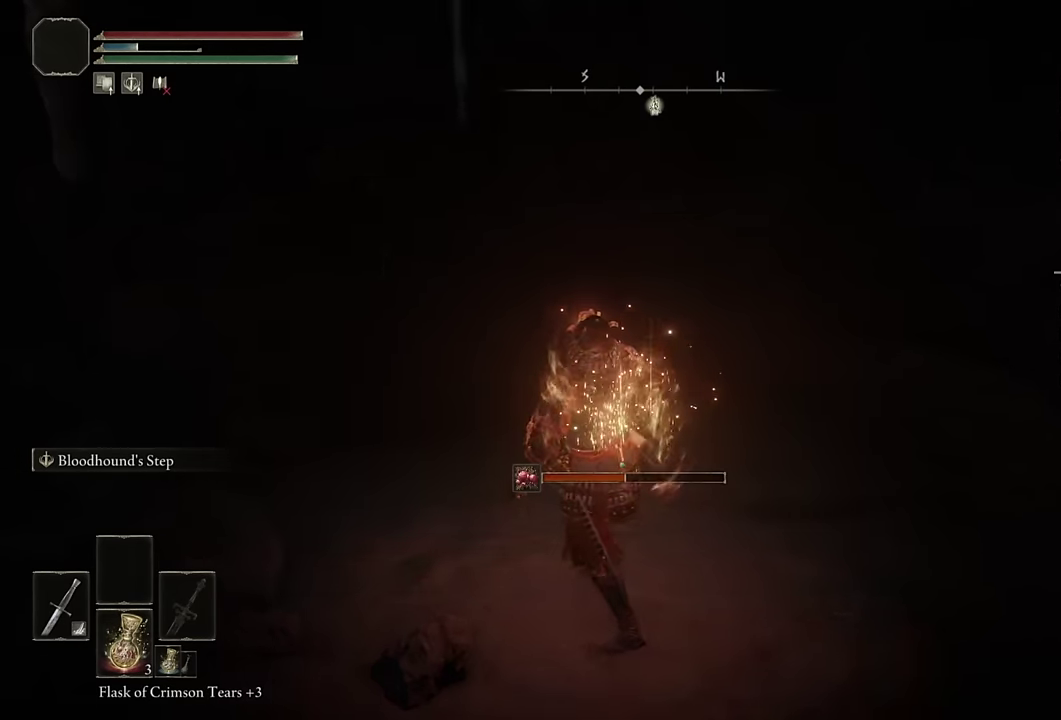
{"buttons": ["CIRCLE"], "left_stick": "up", "right_stick": "up"}
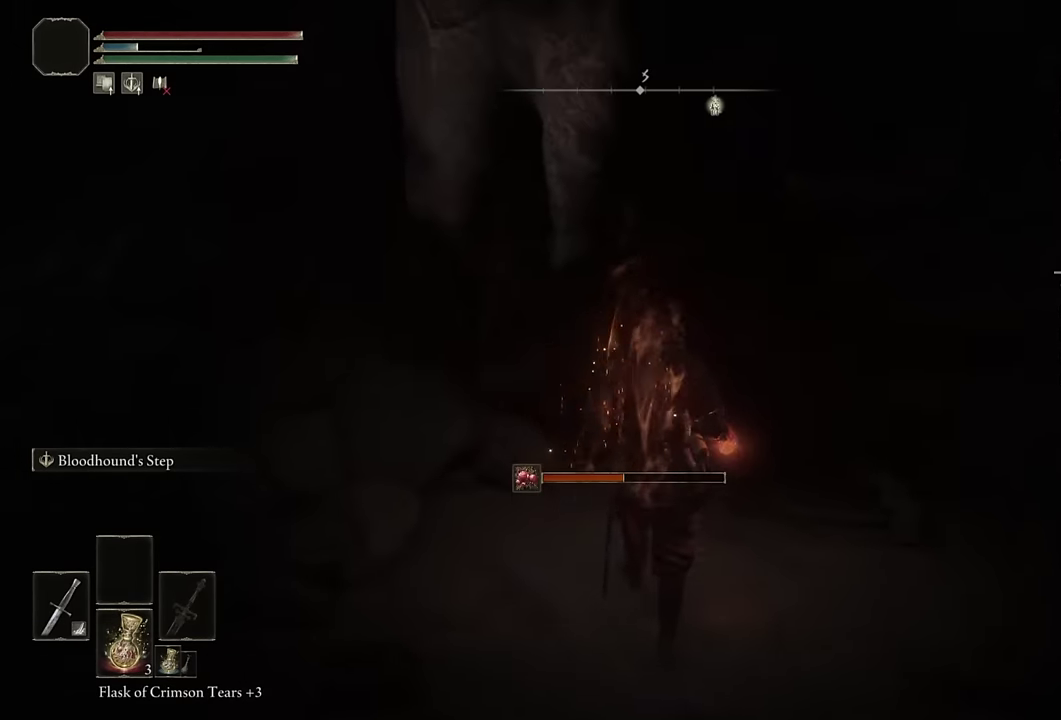
{"buttons": ["CIRCLE"], "left_stick": "up", "right_stick": "down"}
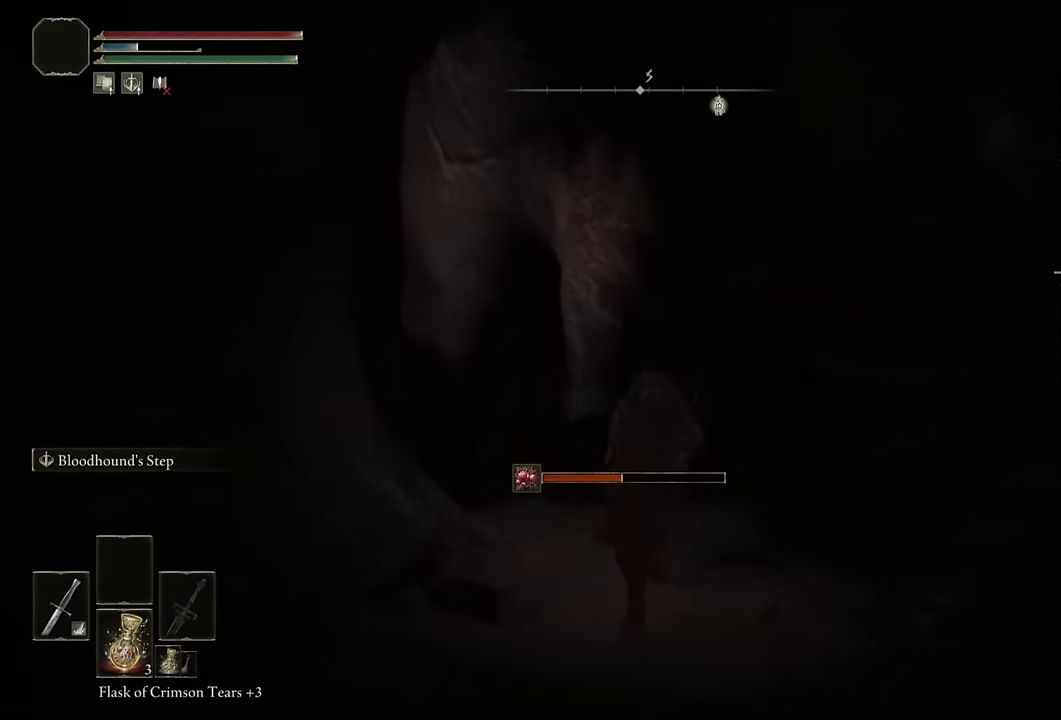
{"buttons": ["CIRCLE"], "left_stick": "up-right", "right_stick": "center"}
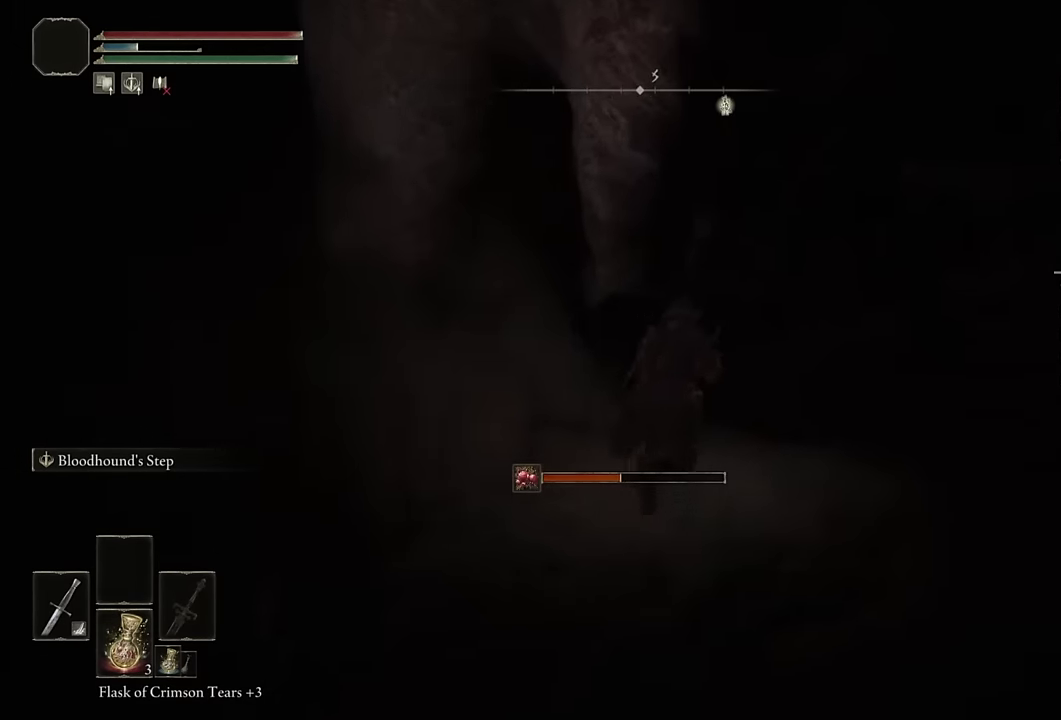
{"buttons": ["CIRCLE"], "left_stick": "up", "right_stick": "center", "events": [[267, "left_stick", "up"]]}
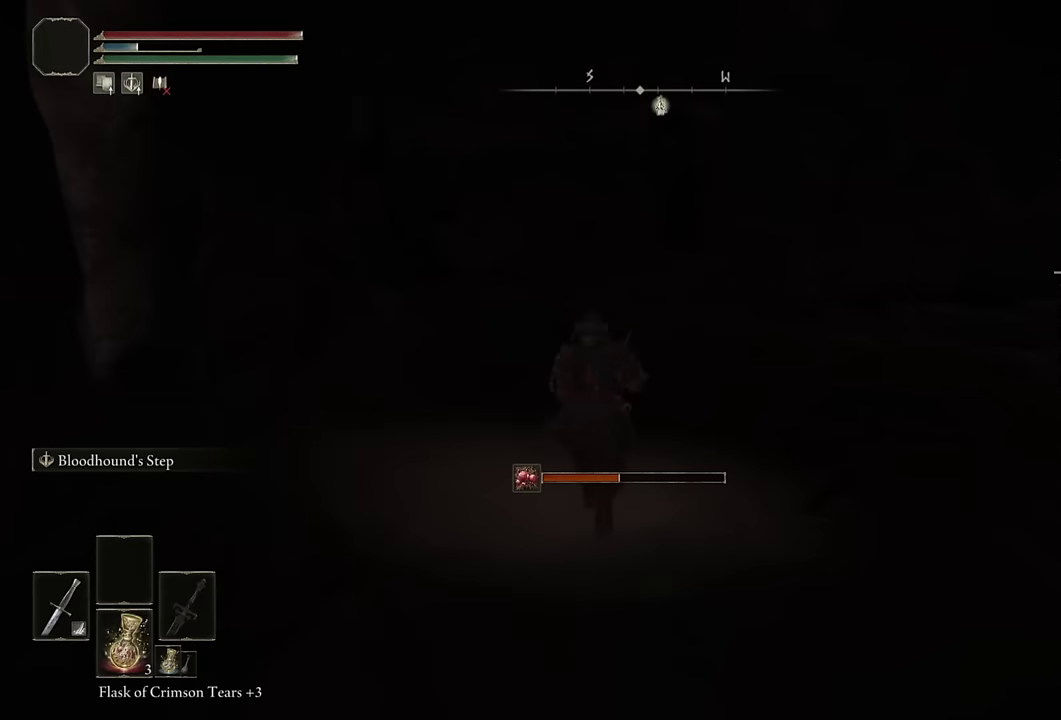
{"buttons": ["CIRCLE"], "left_stick": "up", "right_stick": "right", "events": [[200, "right_stick", "right"]]}
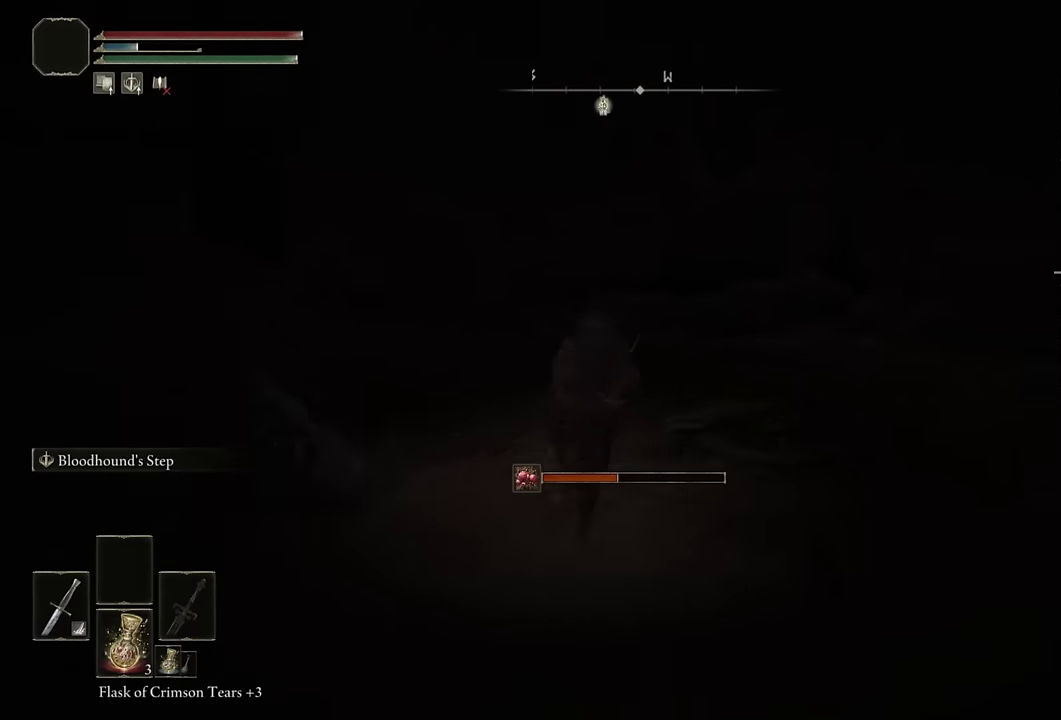
{"buttons": ["CIRCLE"], "left_stick": "up-left", "right_stick": "down-left"}
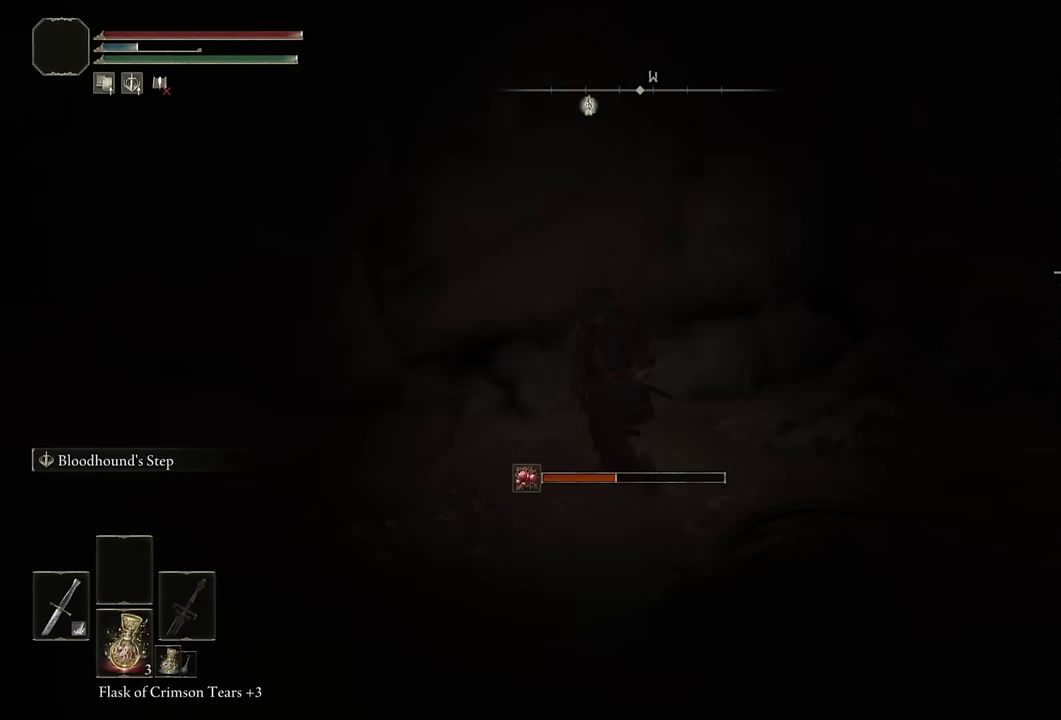
{"buttons": ["CIRCLE"], "left_stick": "up-left", "right_stick": "down-left"}
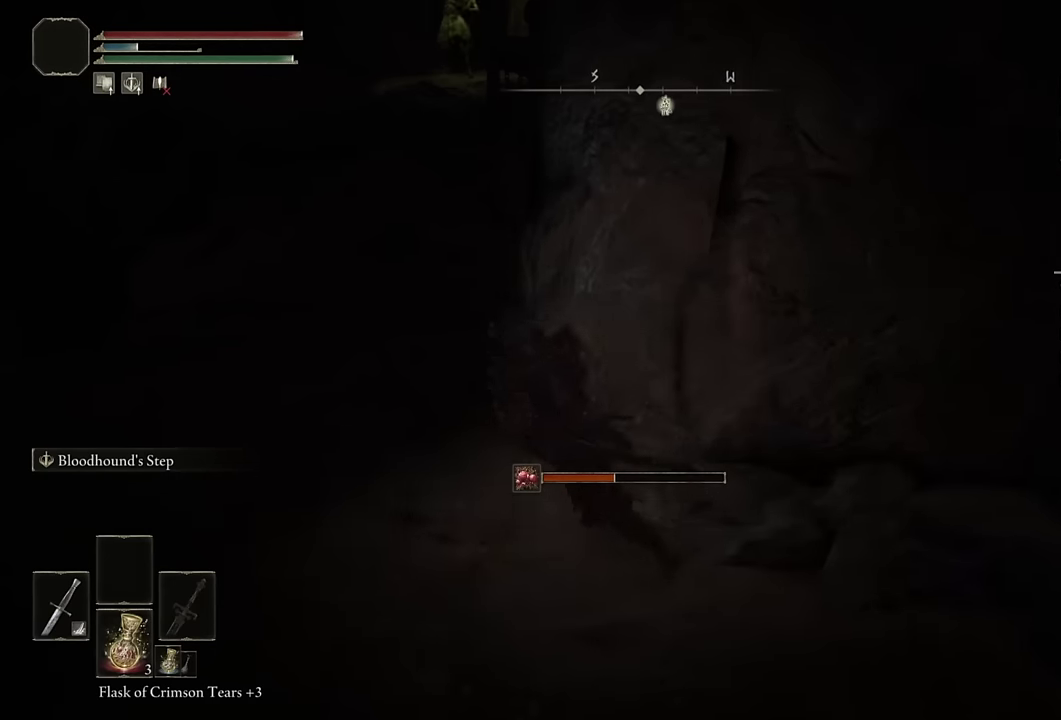
{"buttons": ["CIRCLE"], "left_stick": "up", "right_stick": "up", "events": [[200, "right_stick", "center"], [250, "left_stick", "up"], [384, "right_stick", "up"]]}
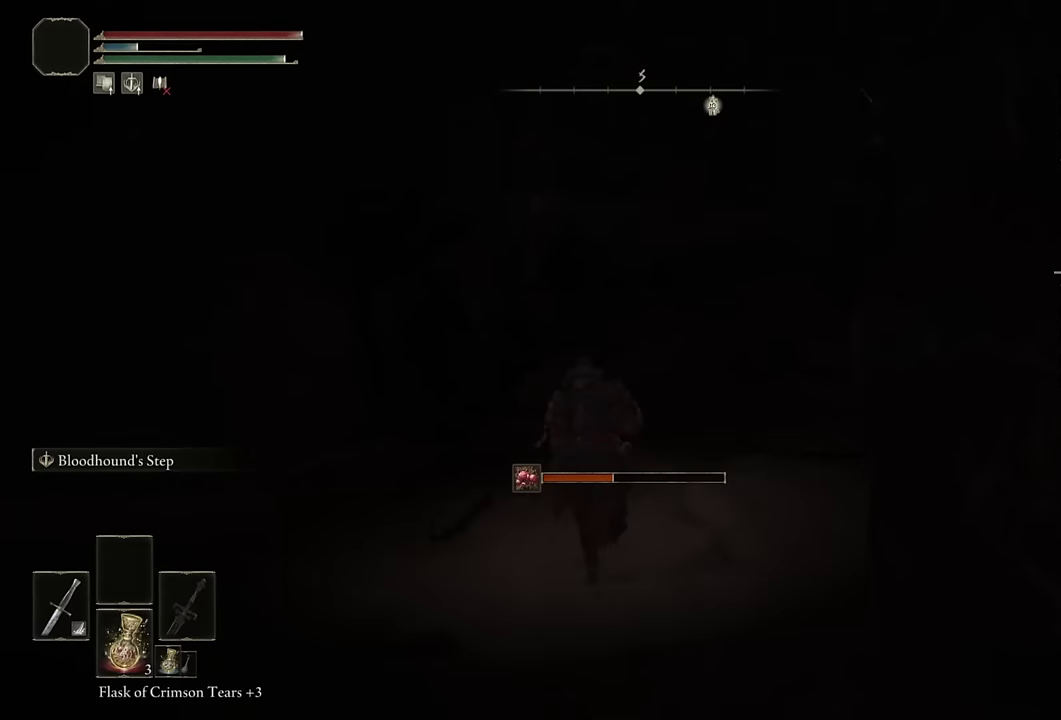
{"buttons": ["CIRCLE"], "left_stick": "up", "right_stick": "center", "events": [[50, "right_stick", "center"], [217, "right_stick", "right"], [500, "right_stick", "center"]]}
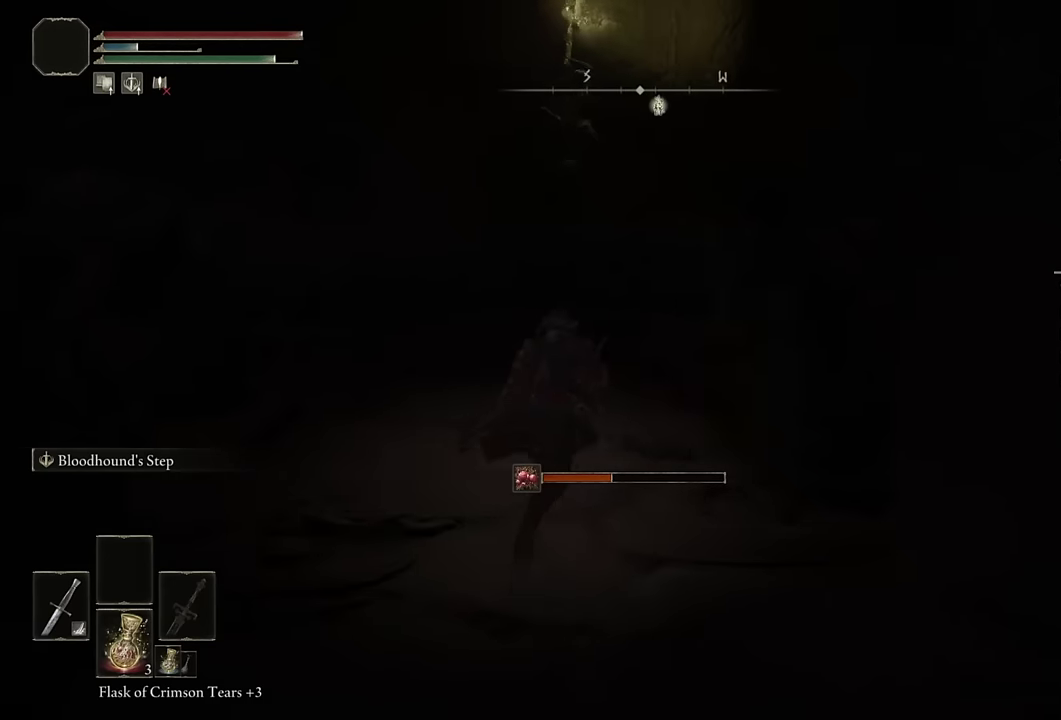
{"buttons": ["CIRCLE"], "left_stick": "up-right", "right_stick": "center", "events": [[367, "left_stick", "up-right"]]}
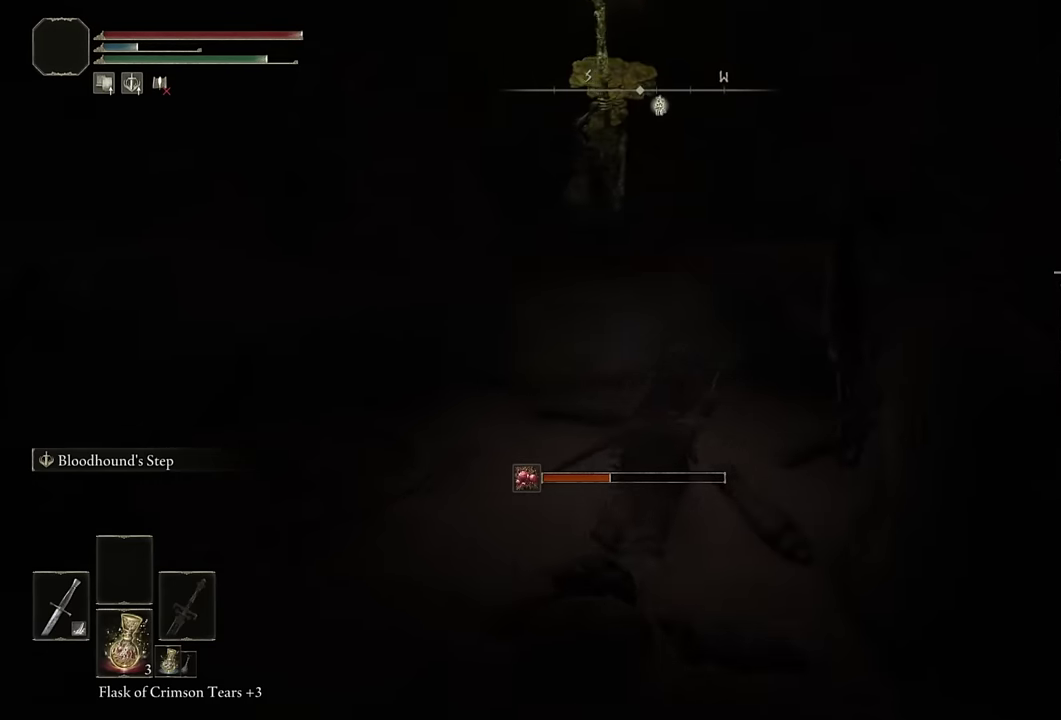
{"buttons": ["CIRCLE"], "left_stick": "up", "right_stick": "center", "events": [[100, "CROSS", "down"], [167, "left_stick", "up"], [234, "CROSS", "up"]]}
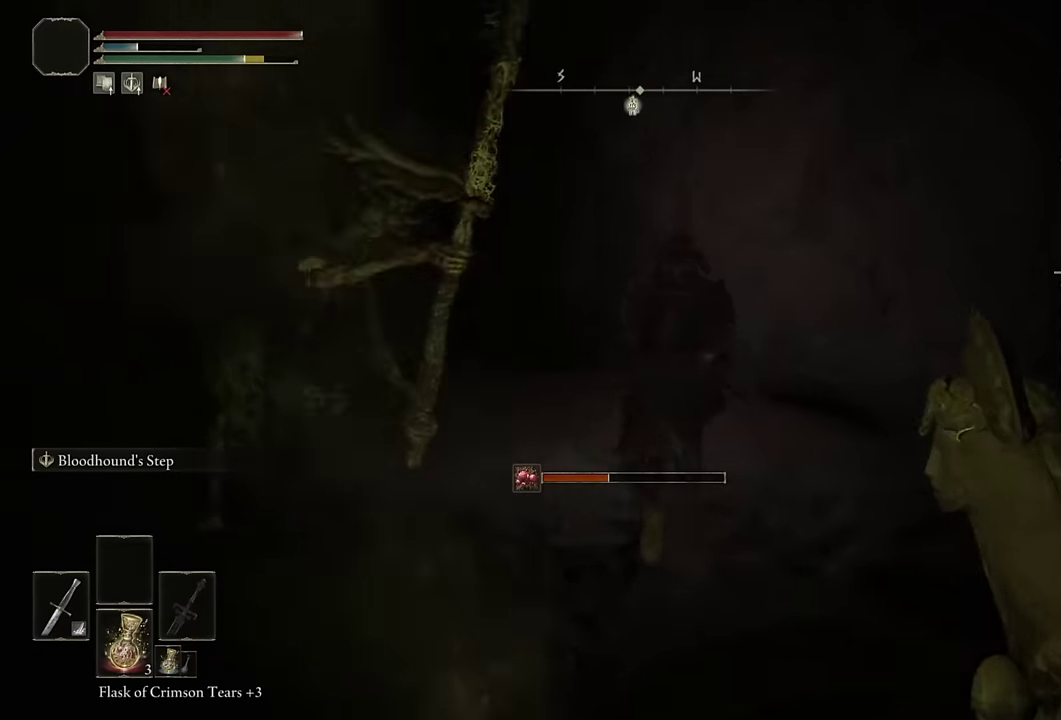
{"buttons": ["CIRCLE"], "left_stick": "up-left", "right_stick": "left", "events": [[84, "right_stick", "down-left"], [167, "right_stick", "center"], [233, "left_stick", "up-left"], [366, "right_stick", "left"]]}
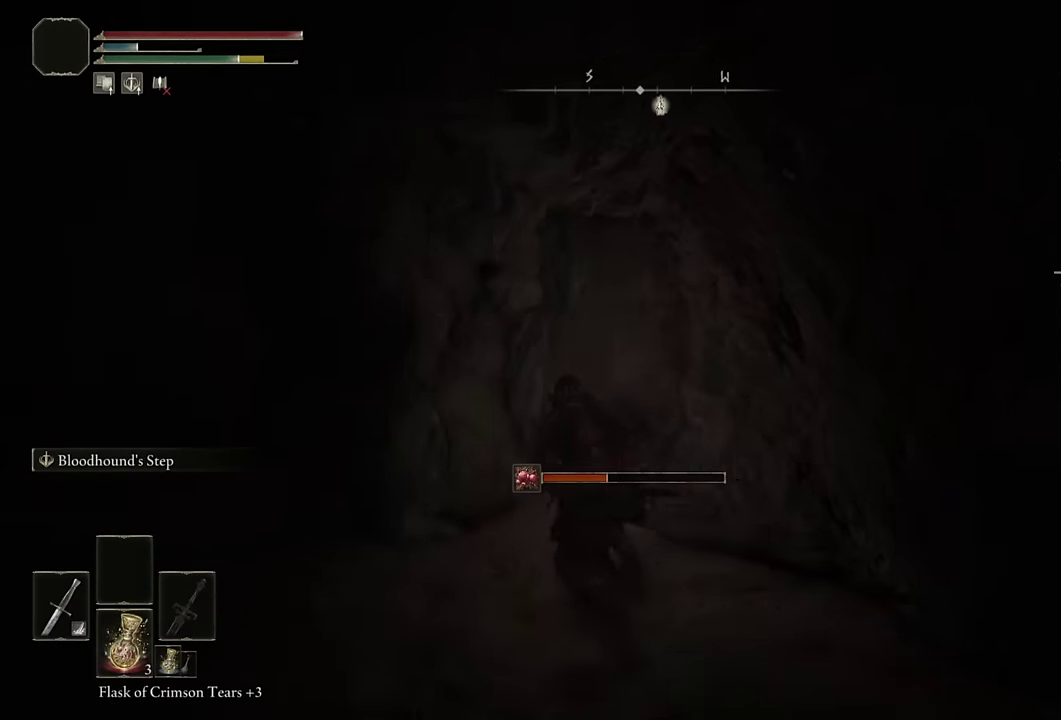
{"buttons": ["CIRCLE"], "left_stick": "up-left", "right_stick": "center", "events": [[83, "right_stick", "center"], [316, "right_stick", "left"], [416, "right_stick", "center"]]}
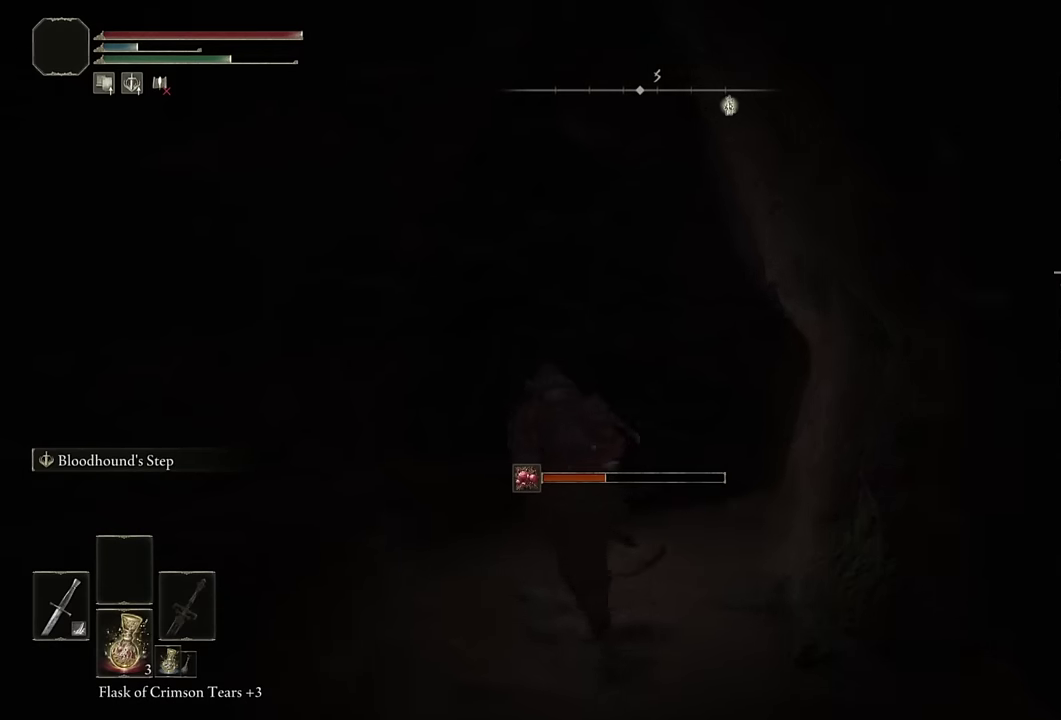
{"buttons": ["CIRCLE"], "left_stick": "up", "right_stick": "center", "events": [[233, "left_stick", "up"]]}
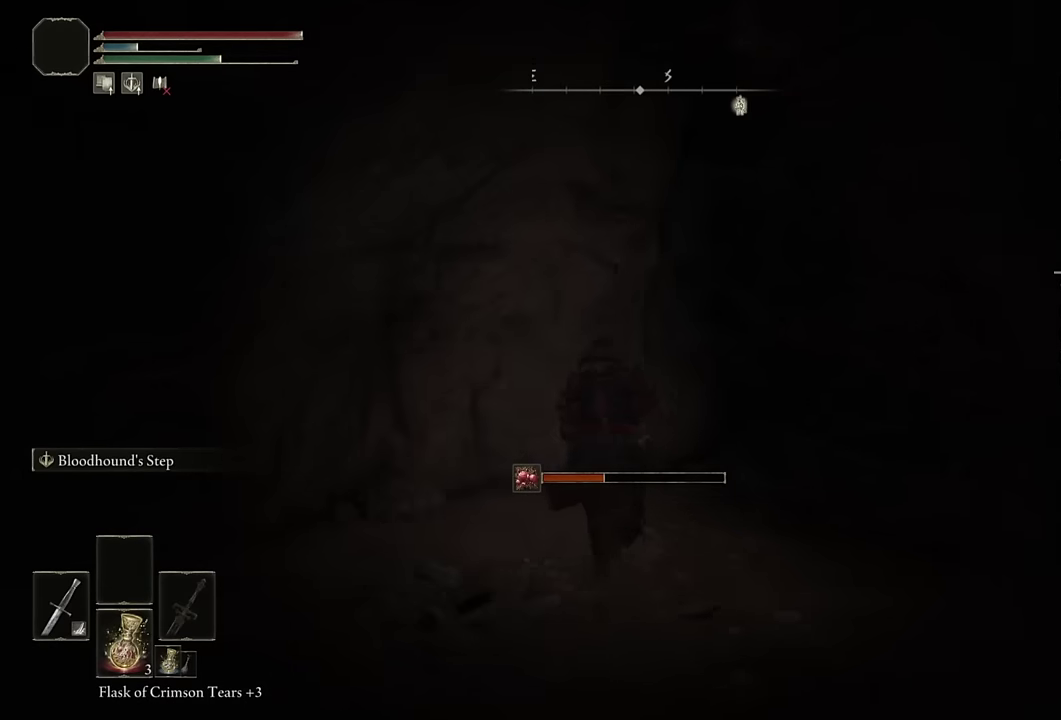
{"buttons": ["CIRCLE", "L3"], "left_stick": "up-right", "right_stick": "right", "events": [[50, "right_stick", "down-right"], [116, "L3", "down"], [166, "right_stick", "center"], [250, "L3", "up"], [416, "L3", "down"], [416, "left_stick", "up-right"], [433, "right_stick", "right"]]}
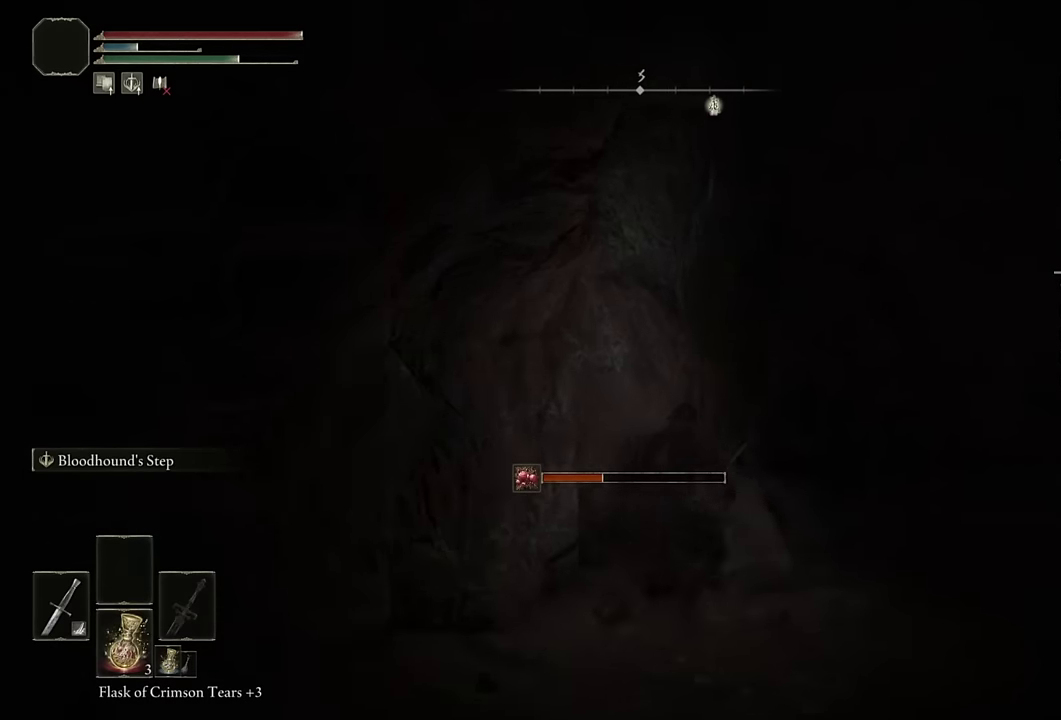
{"buttons": ["CIRCLE"], "left_stick": "up", "right_stick": "center", "events": [[66, "L3", "up"], [216, "right_stick", "center"], [300, "left_stick", "up"]]}
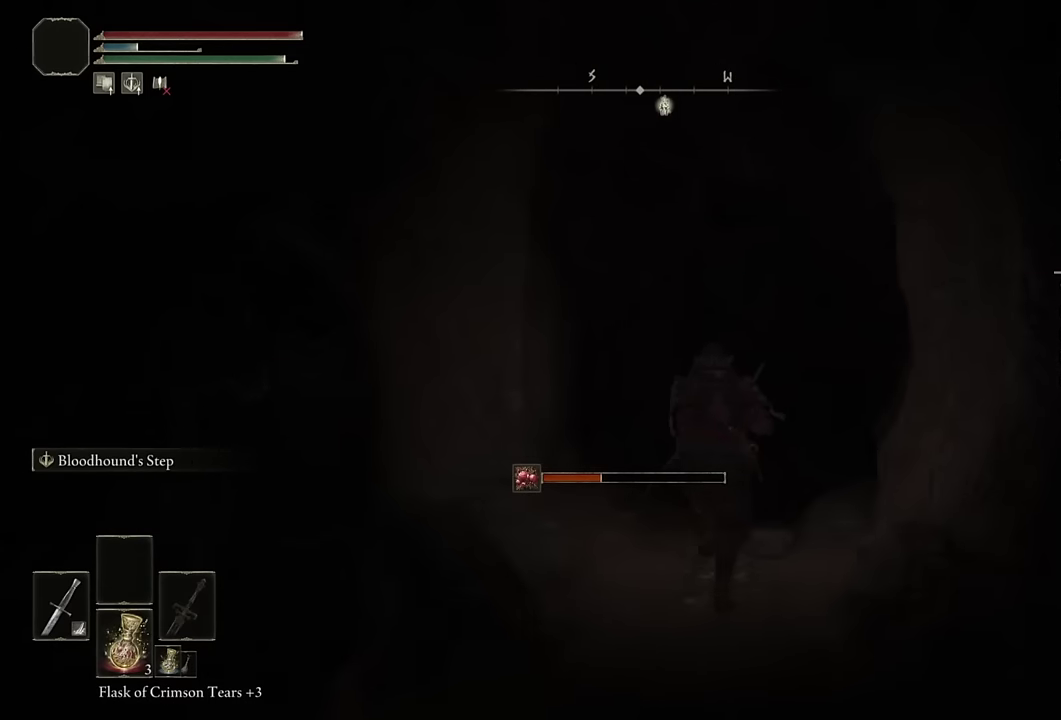
{"buttons": ["CIRCLE"], "left_stick": "up-right", "right_stick": "center", "events": [[300, "left_stick", "up-right"]]}